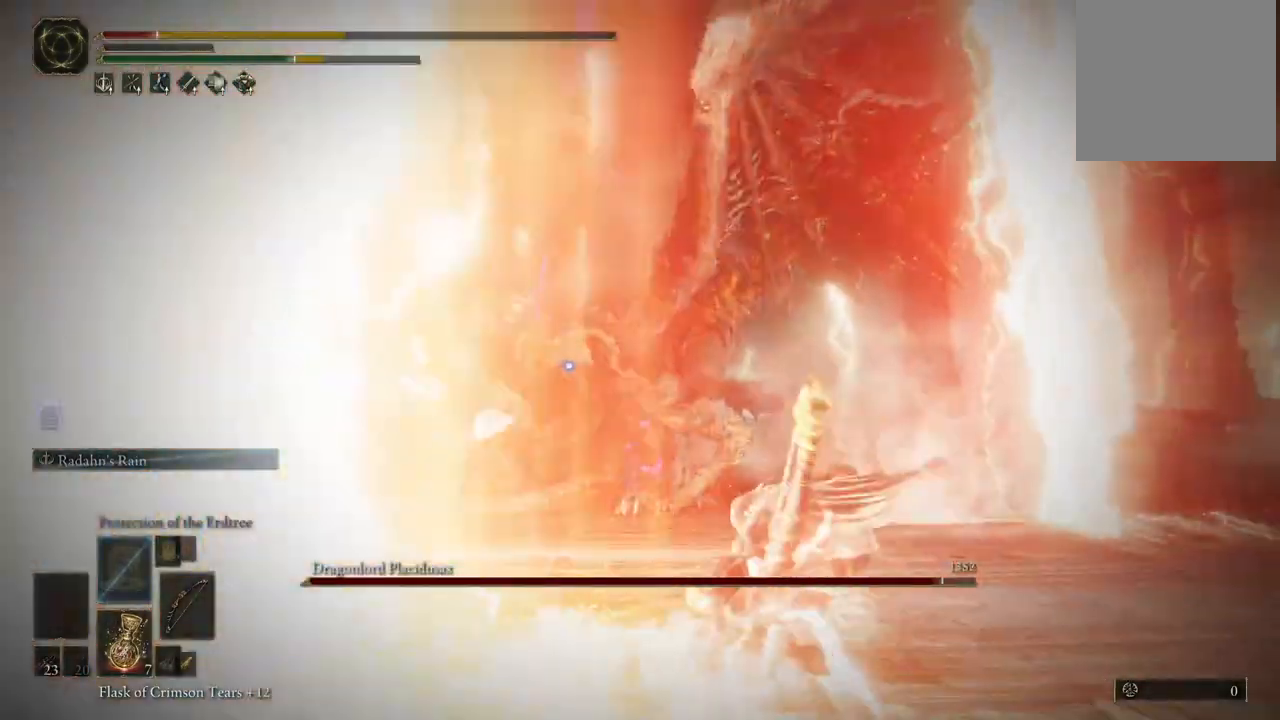
Gameplay with a controller (Xbox layout); each line is a JSON object with the inputs held at the frame after it (dt_ms = milliseconds from this image to that frame). "events" lists button and stick changes between this image and that frame as [ms after this image, input, new state], when the widget could be followed in between. Not read: L3 R3 Y.
{"dt_ms": 500, "buttons": [], "left_stick": "down-right", "right_stick": "center", "events": [[300, "left_stick", "center"], [500, "left_stick", "down-right"]]}
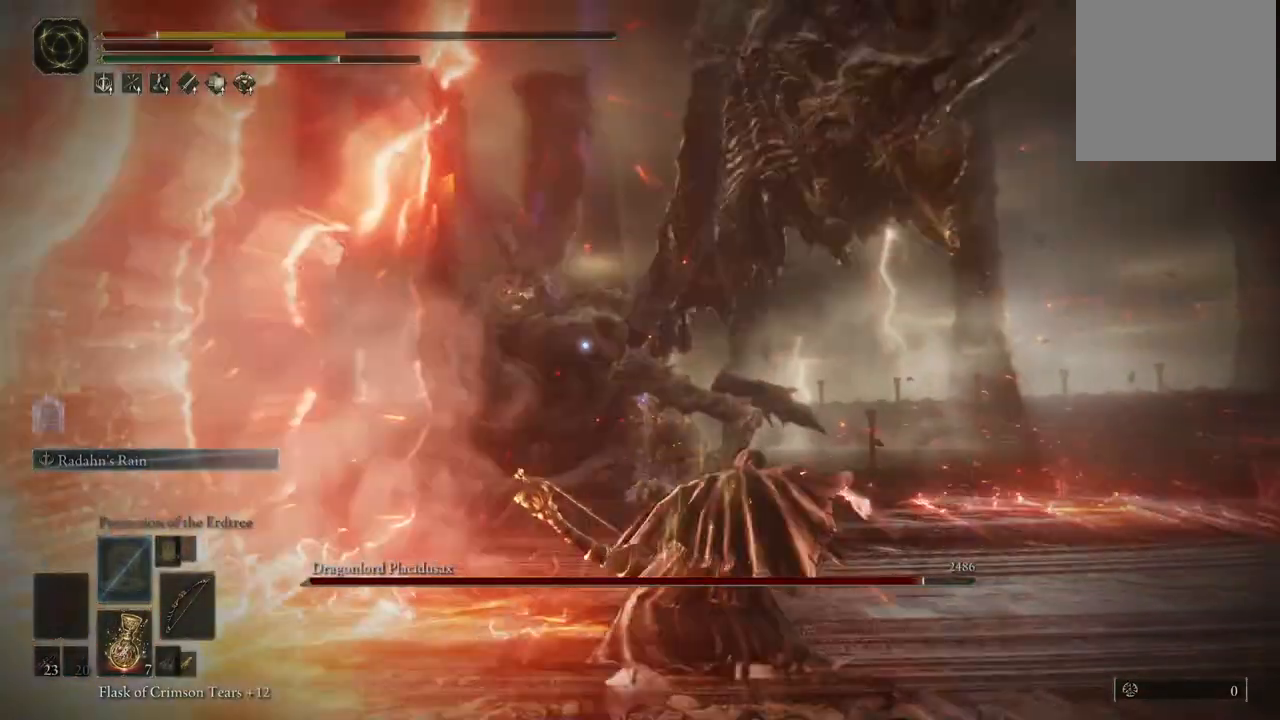
{"dt_ms": 500, "buttons": [], "left_stick": "down", "right_stick": "center", "events": [[17, "X", "down"], [117, "X", "up"], [217, "X", "down"], [300, "X", "up"], [417, "left_stick", "down"]]}
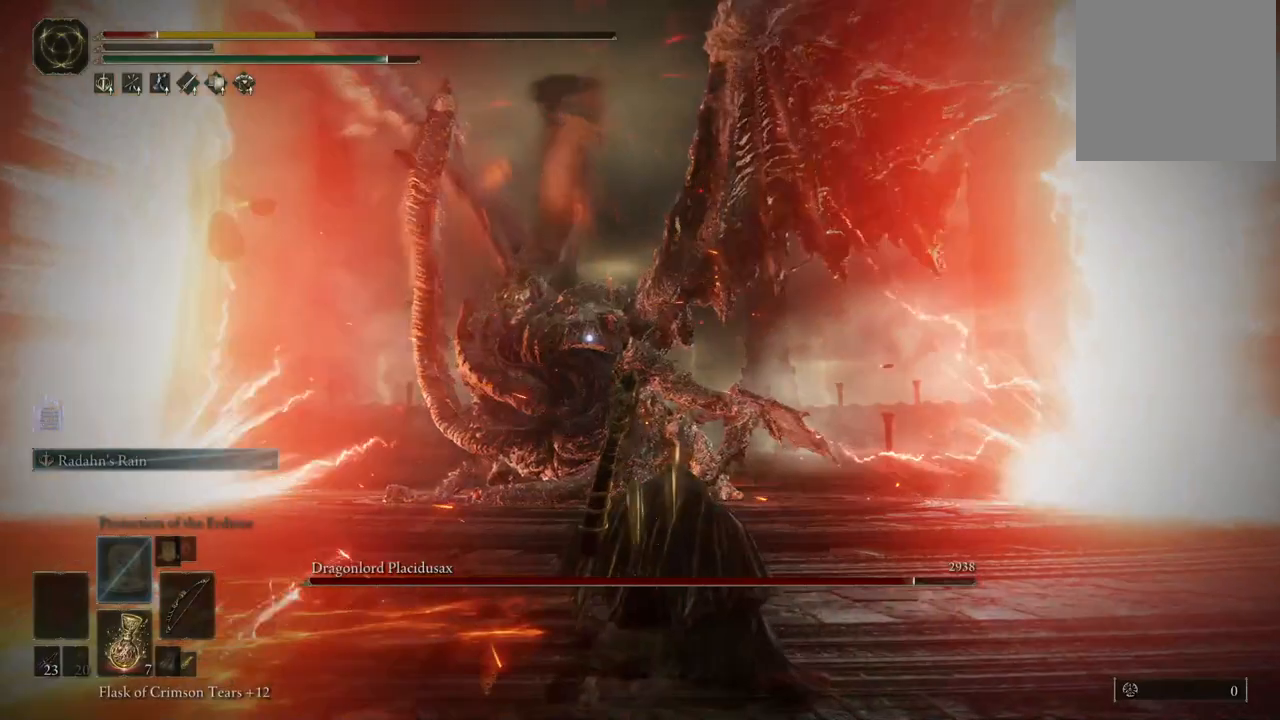
{"dt_ms": 500, "buttons": [], "left_stick": "down", "right_stick": "center", "events": [[67, "left_stick", "down-right"], [233, "X", "down"], [300, "X", "up"], [400, "X", "down"], [467, "left_stick", "down"], [483, "X", "up"]]}
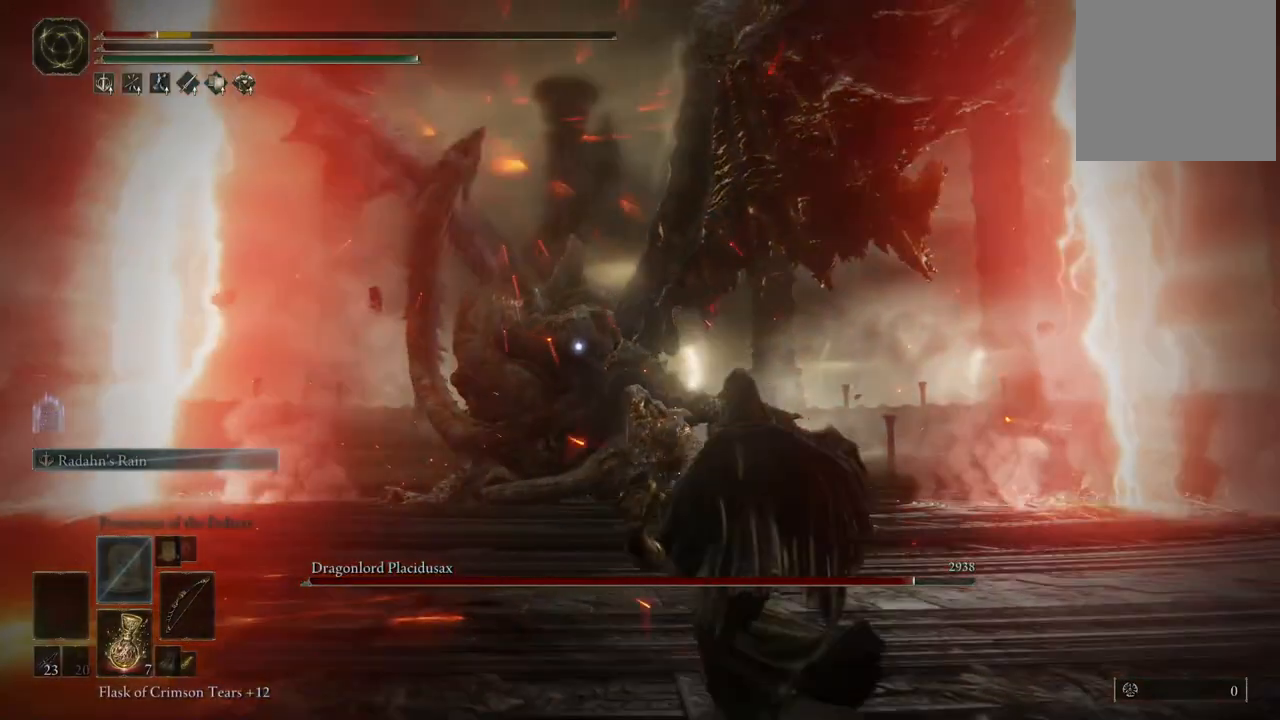
{"dt_ms": 500, "buttons": [], "left_stick": "up-left", "right_stick": "center", "events": [[250, "left_stick", "down-left"], [400, "left_stick", "left"], [500, "left_stick", "up-left"]]}
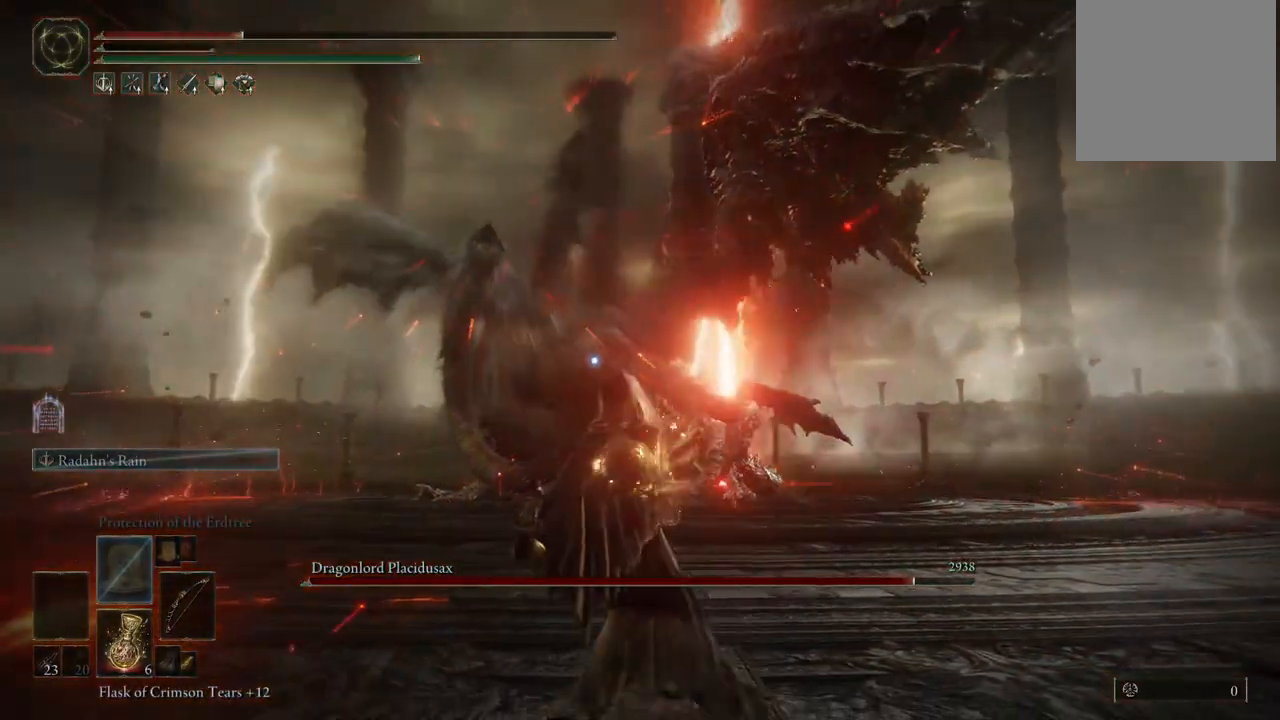
{"dt_ms": 500, "buttons": [], "left_stick": "down-left", "right_stick": "center", "events": [[117, "X", "down"], [233, "left_stick", "down-left"], [267, "X", "up"]]}
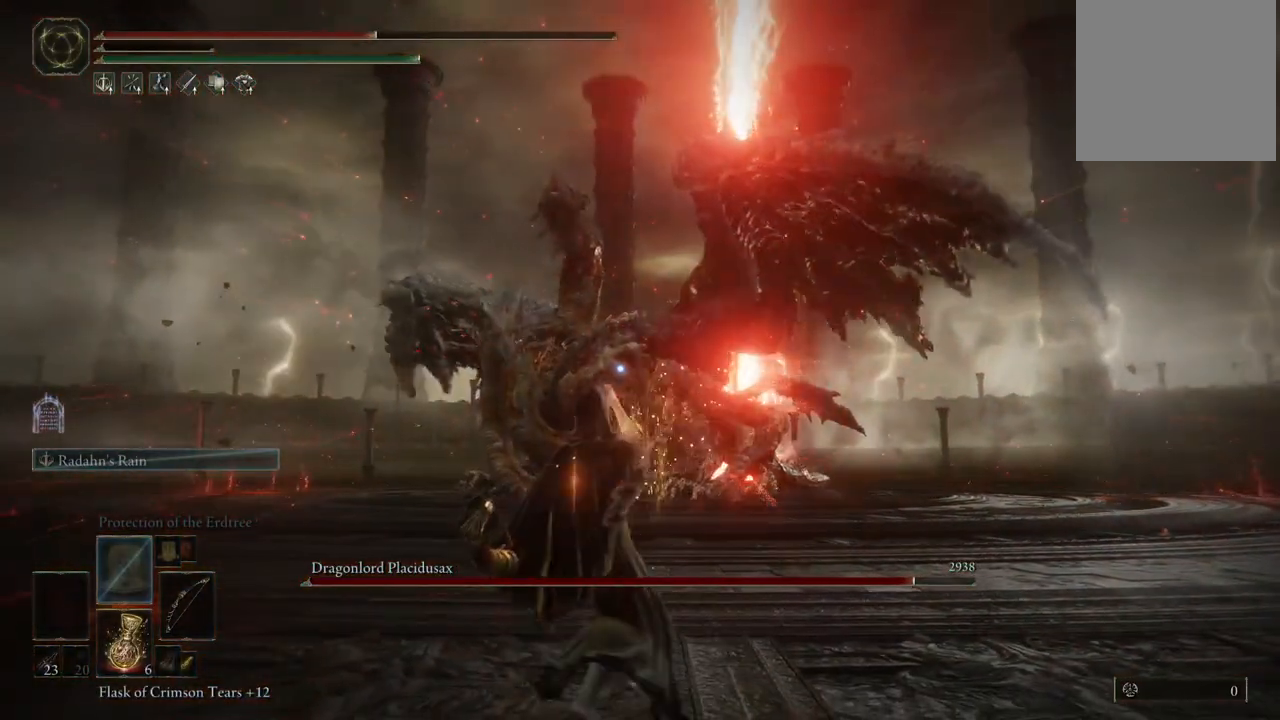
{"dt_ms": 500, "buttons": ["DPAD_RIGHT"], "left_stick": "center", "right_stick": "center", "events": [[183, "left_stick", "center"], [467, "DPAD_RIGHT", "down"]]}
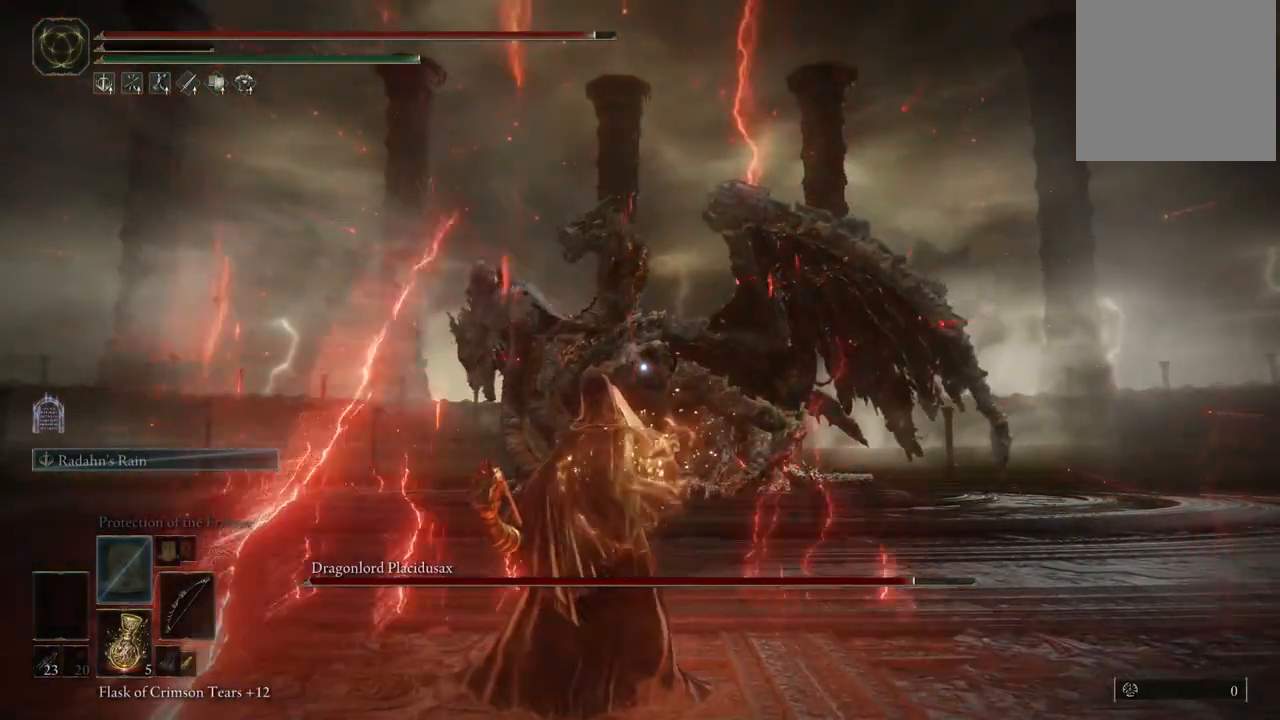
{"dt_ms": 500, "buttons": [], "left_stick": "right", "right_stick": "center", "events": [[83, "DPAD_RIGHT", "up"], [283, "left_stick", "left"], [400, "left_stick", "down"], [483, "left_stick", "right"]]}
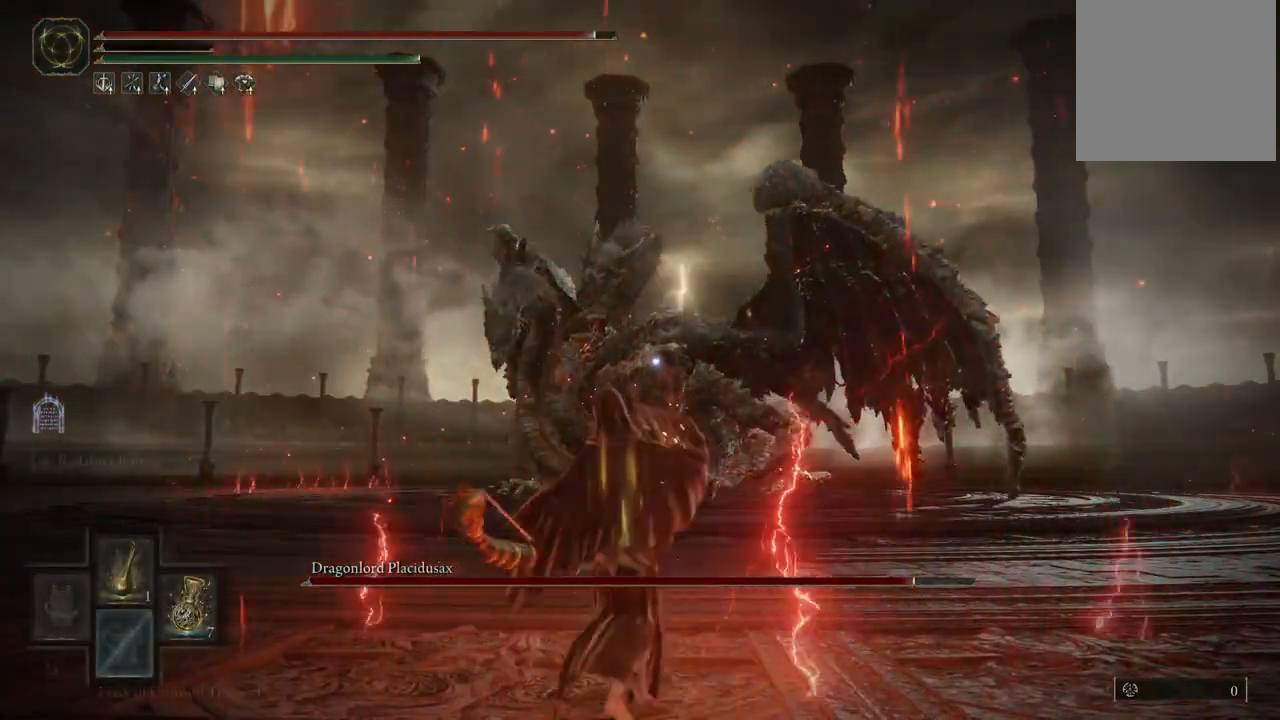
{"dt_ms": 500, "buttons": ["B"], "left_stick": "right", "right_stick": "center", "events": [[183, "B", "down"], [283, "B", "up"], [350, "B", "down"], [417, "B", "up"], [483, "B", "down"]]}
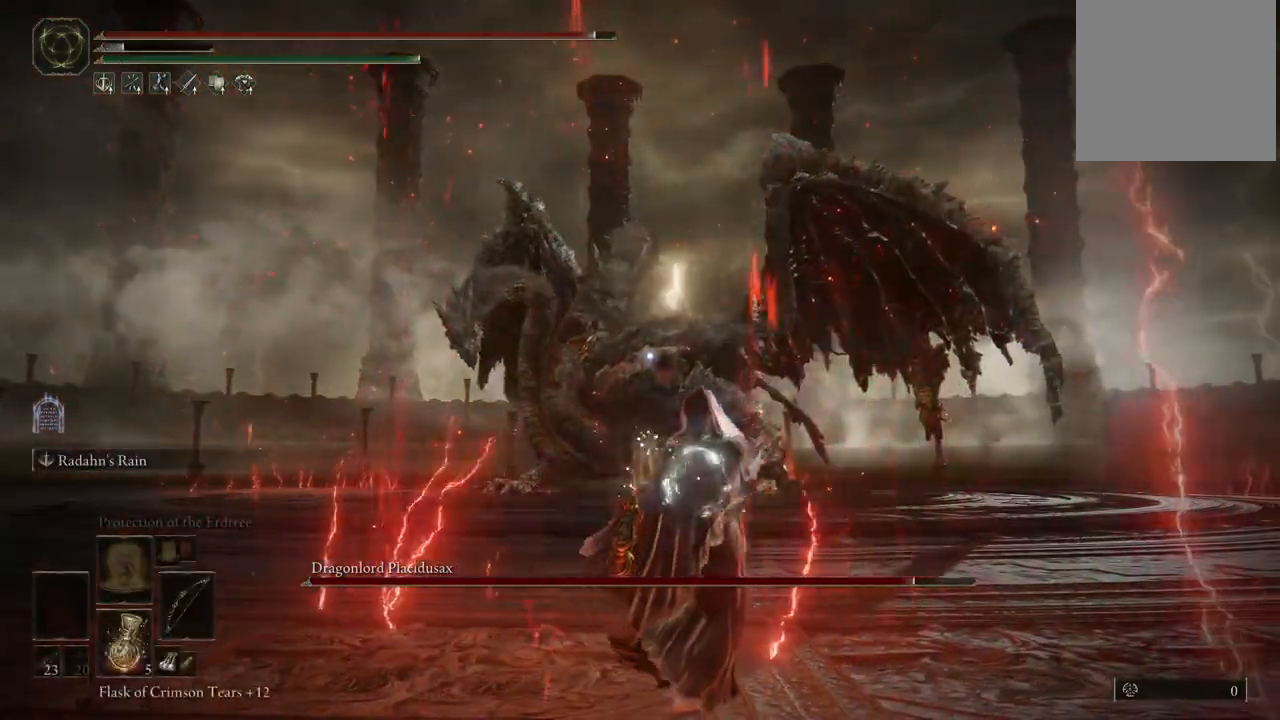
{"dt_ms": 500, "buttons": [], "left_stick": "right", "right_stick": "center", "events": [[33, "B", "up"], [117, "B", "down"], [150, "B", "up"], [217, "B", "down"], [250, "B", "up"], [333, "B", "down"], [383, "B", "up"], [467, "B", "down"], [483, "B", "up"]]}
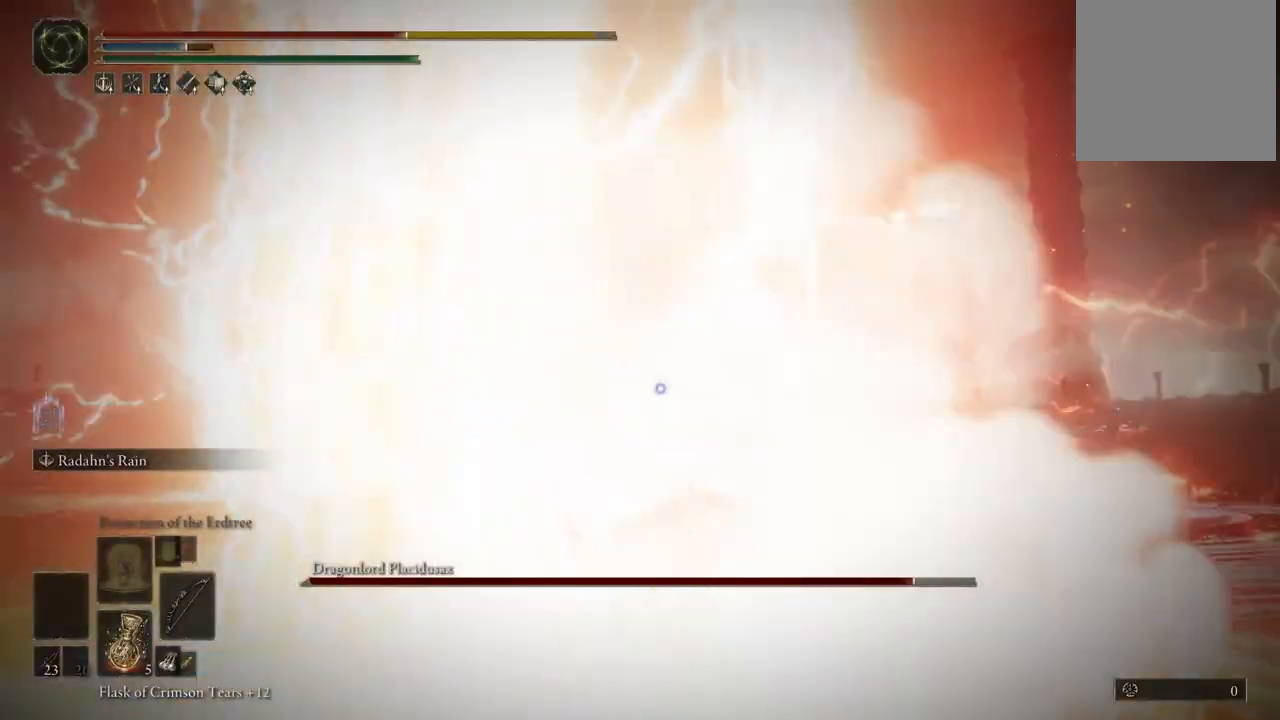
{"dt_ms": 500, "buttons": [], "left_stick": "down-left", "right_stick": "center", "events": [[233, "left_stick", "down-right"], [367, "left_stick", "down"], [483, "left_stick", "down-left"]]}
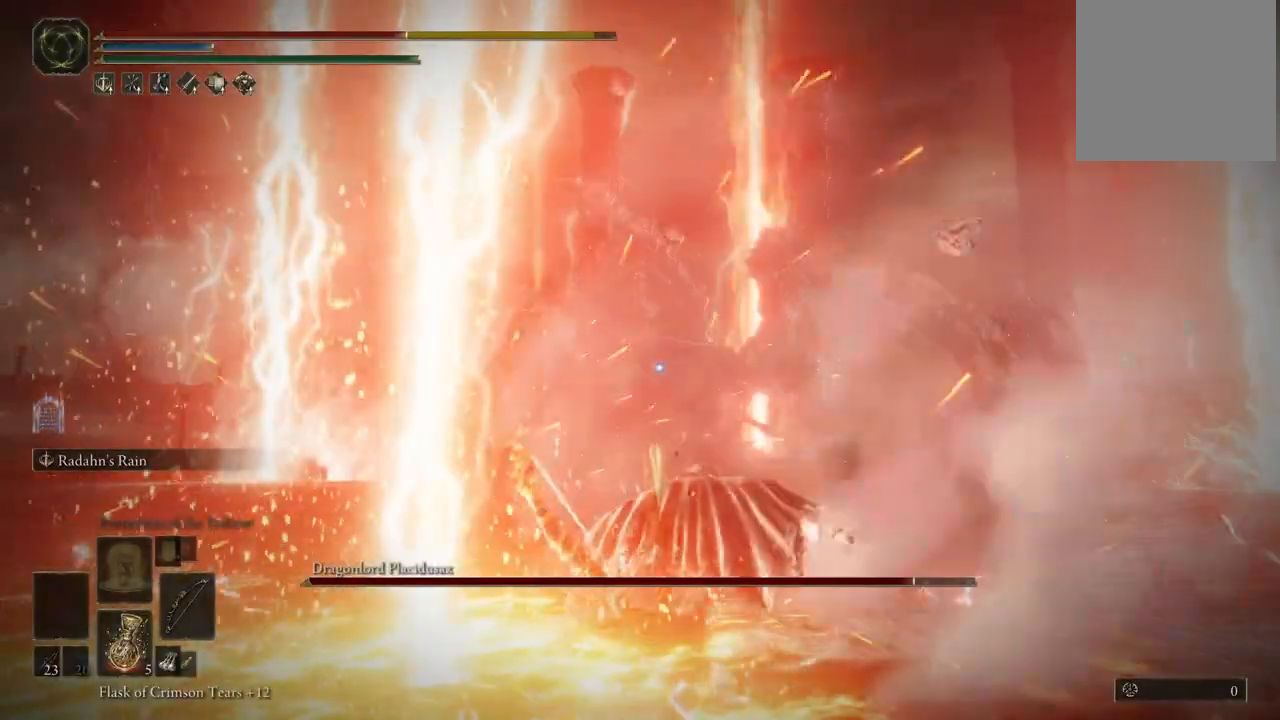
{"dt_ms": 500, "buttons": ["B"], "left_stick": "down-left", "right_stick": "center", "events": [[183, "B", "down"], [300, "B", "up"], [383, "B", "down"]]}
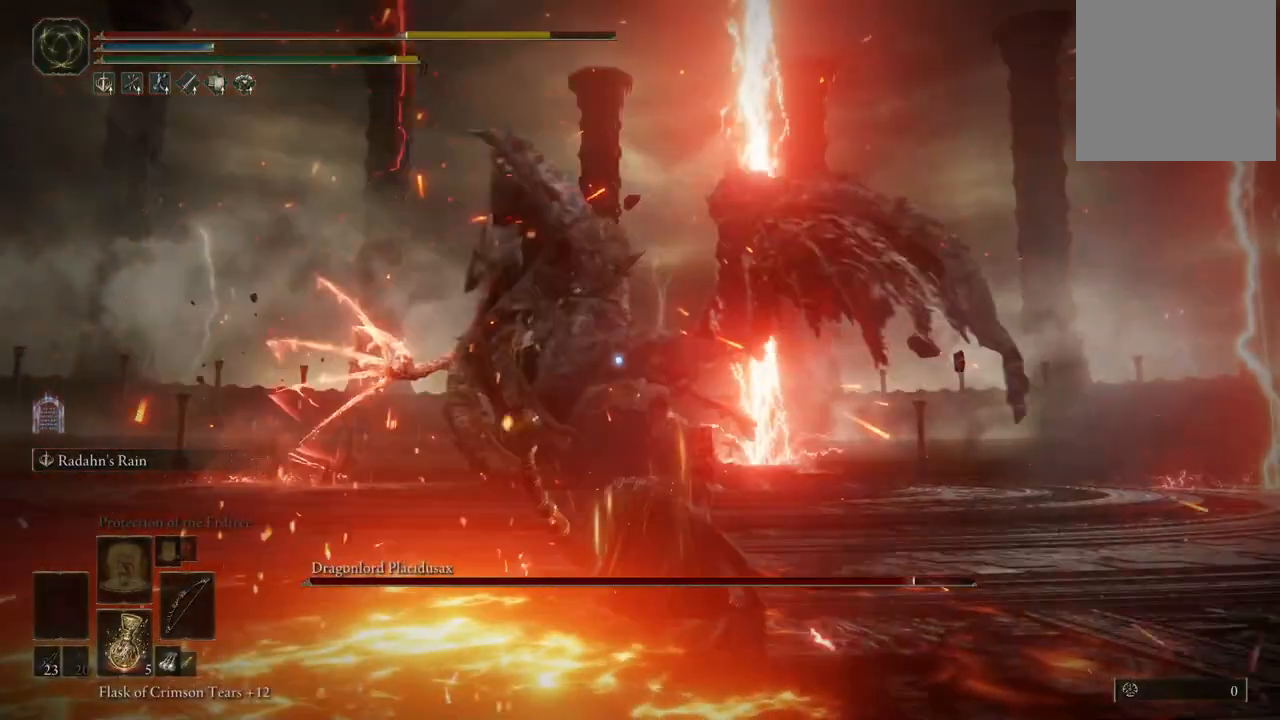
{"dt_ms": 500, "buttons": [], "left_stick": "down-left", "right_stick": "center", "events": [[17, "B", "up"]]}
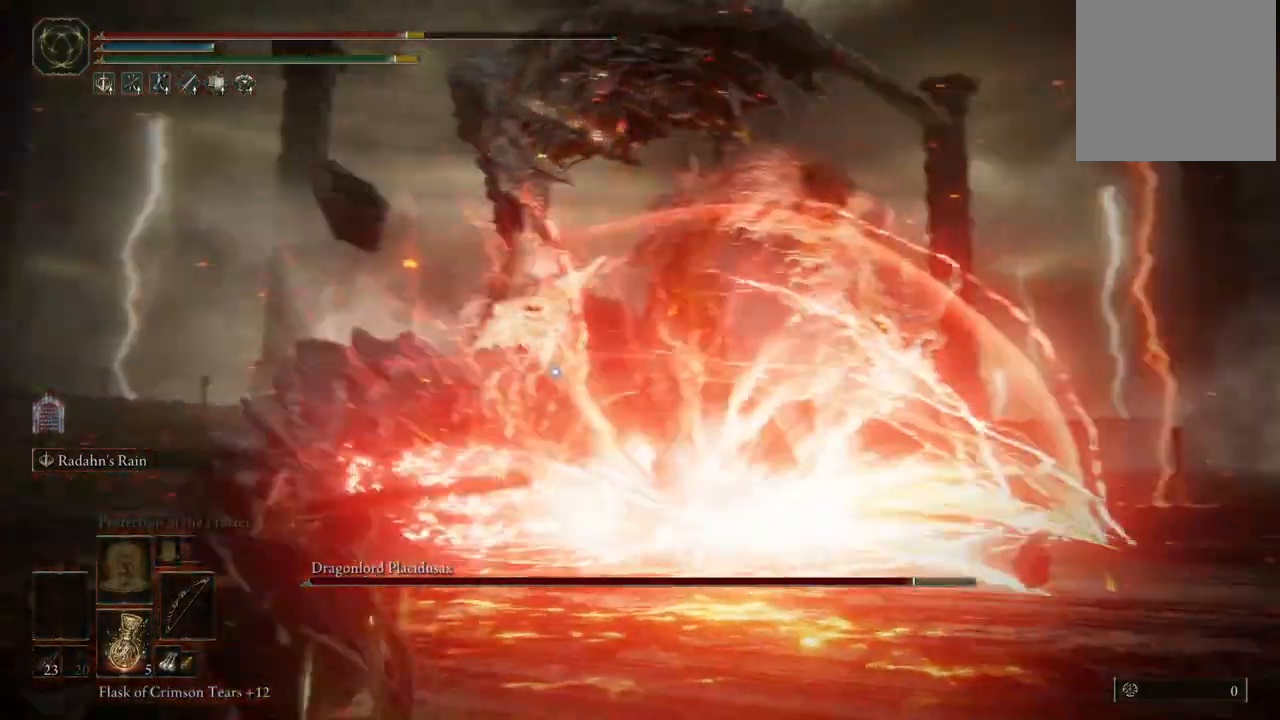
{"dt_ms": 500, "buttons": [], "left_stick": "down-left", "right_stick": "center", "events": [[33, "X", "down"], [50, "X", "up"], [383, "X", "down"], [467, "X", "up"]]}
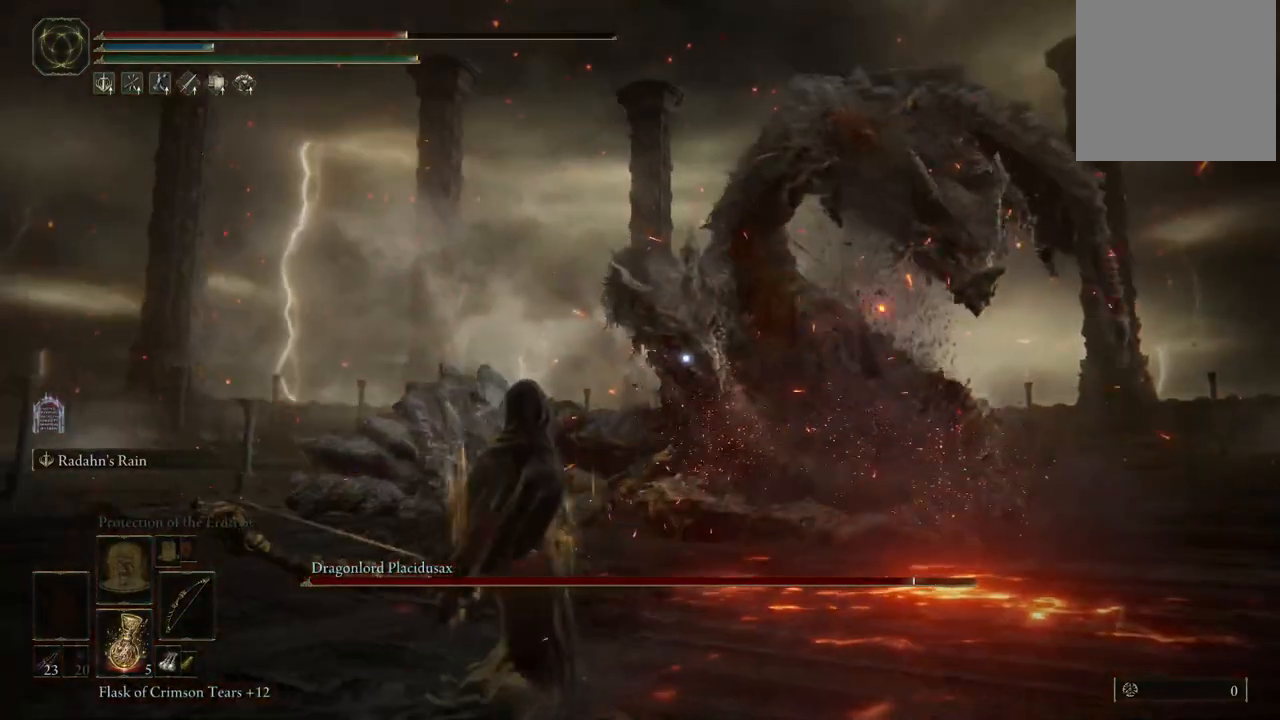
{"dt_ms": 500, "buttons": [], "left_stick": "up-right", "right_stick": "center", "events": [[150, "left_stick", "down-right"], [500, "left_stick", "up-right"]]}
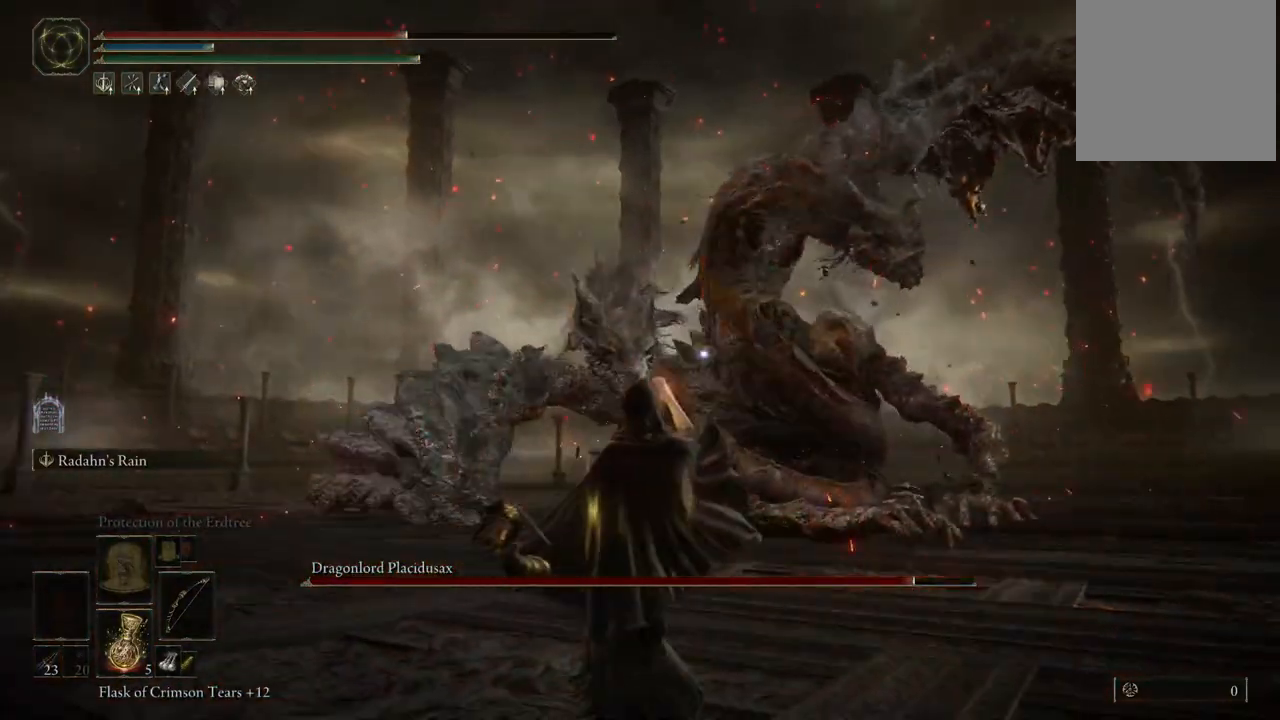
{"dt_ms": 500, "buttons": ["L2"], "left_stick": "center", "right_stick": "center", "events": [[183, "left_stick", "center"], [250, "L2", "down"]]}
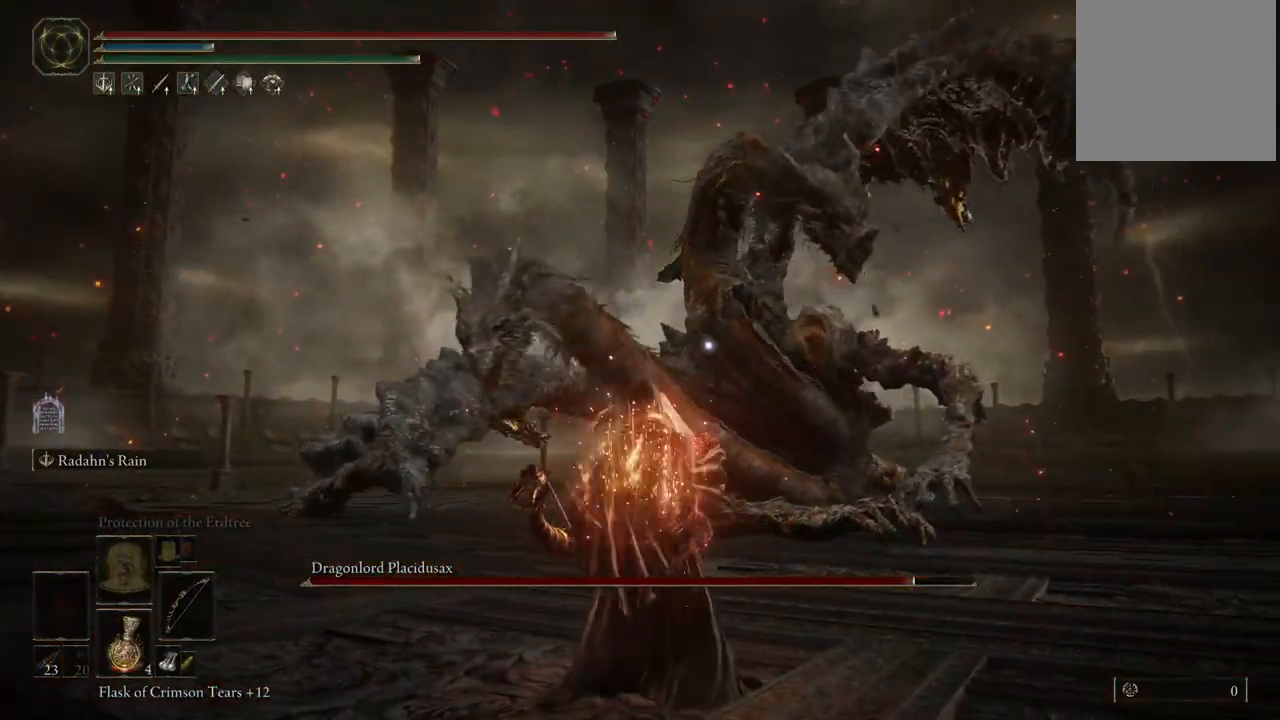
{"dt_ms": 500, "buttons": ["L2"], "left_stick": "center", "right_stick": "center", "events": [[50, "R1", "down"], [133, "R1", "up"], [333, "R1", "down"], [467, "R1", "up"]]}
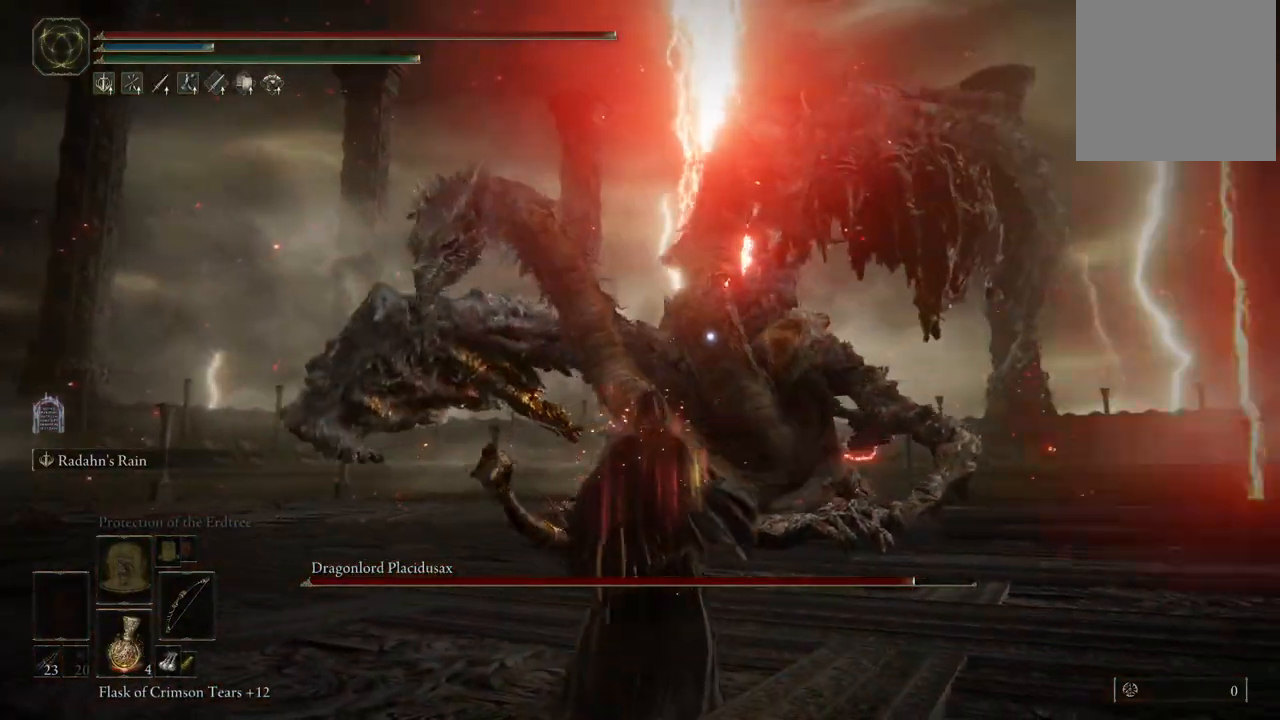
{"dt_ms": 500, "buttons": ["L2"], "left_stick": "center", "right_stick": "center", "events": [[267, "R1", "down"], [400, "R1", "up"]]}
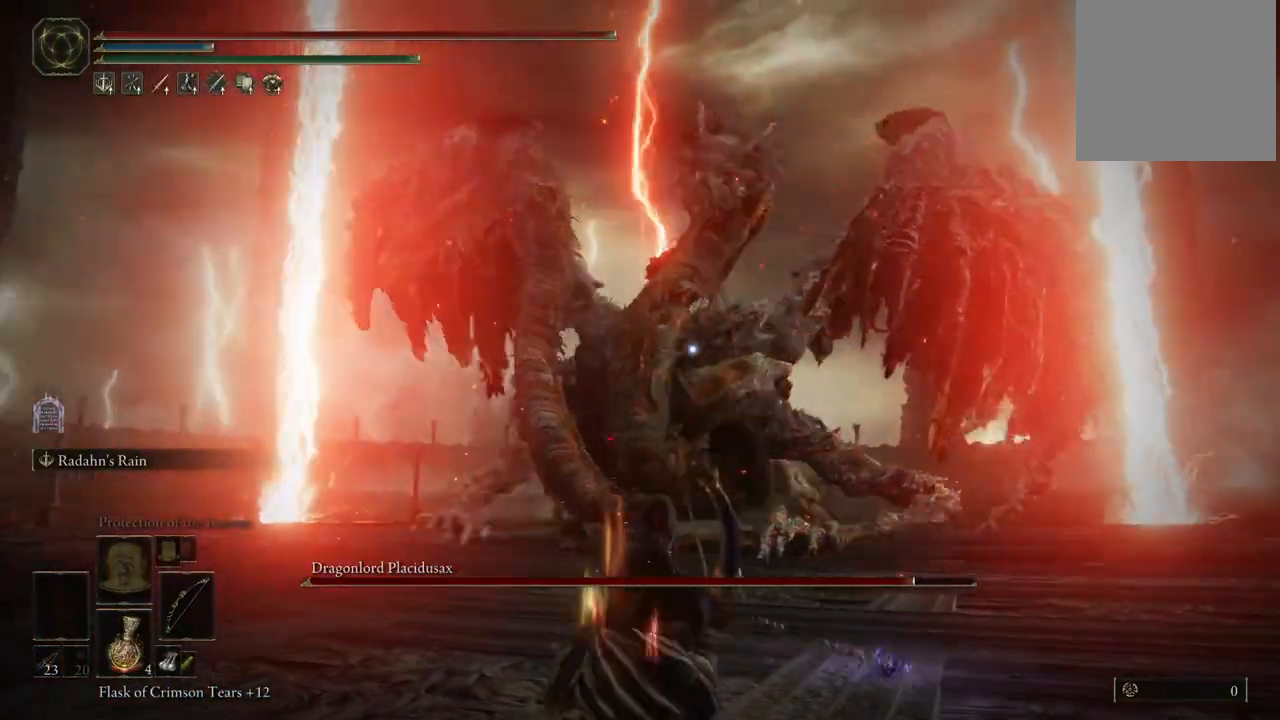
{"dt_ms": 500, "buttons": ["L2"], "left_stick": "center", "right_stick": "center", "events": []}
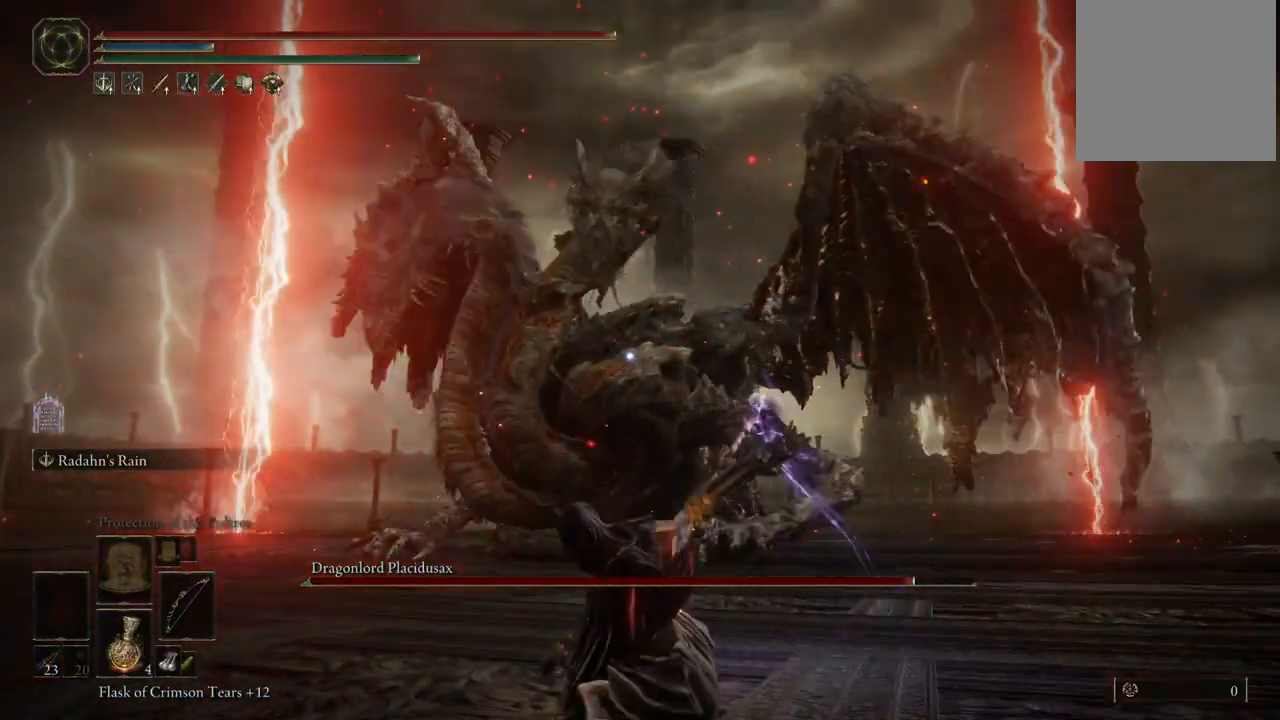
{"dt_ms": 500, "buttons": ["L2"], "left_stick": "center", "right_stick": "center", "events": []}
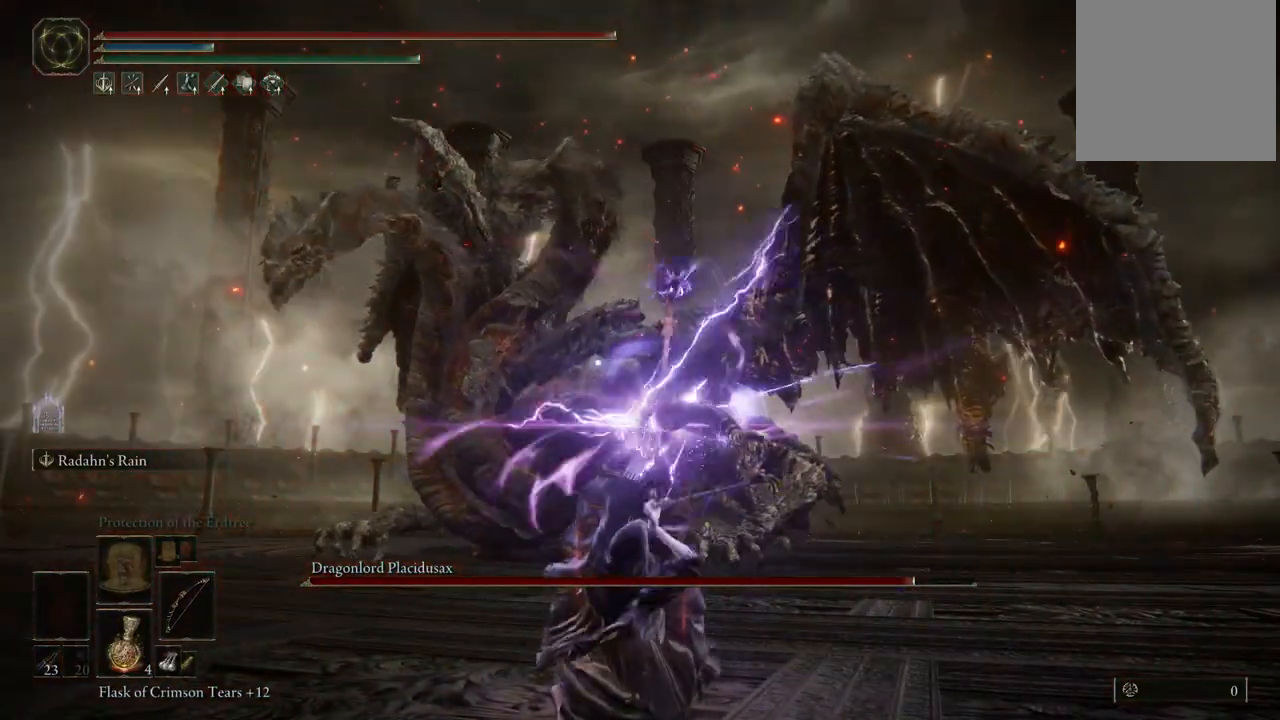
{"dt_ms": 500, "buttons": ["L2"], "left_stick": "center", "right_stick": "center", "events": []}
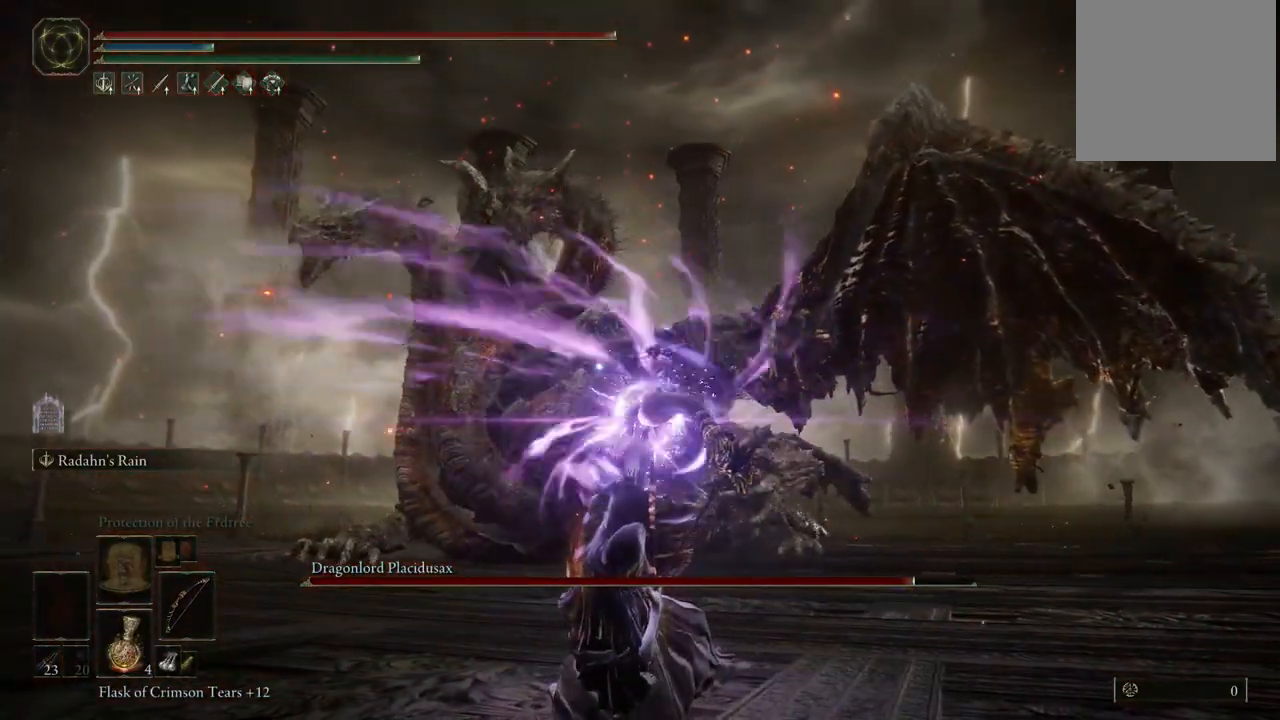
{"dt_ms": 500, "buttons": [], "left_stick": "center", "right_stick": "center", "events": [[333, "L2", "up"]]}
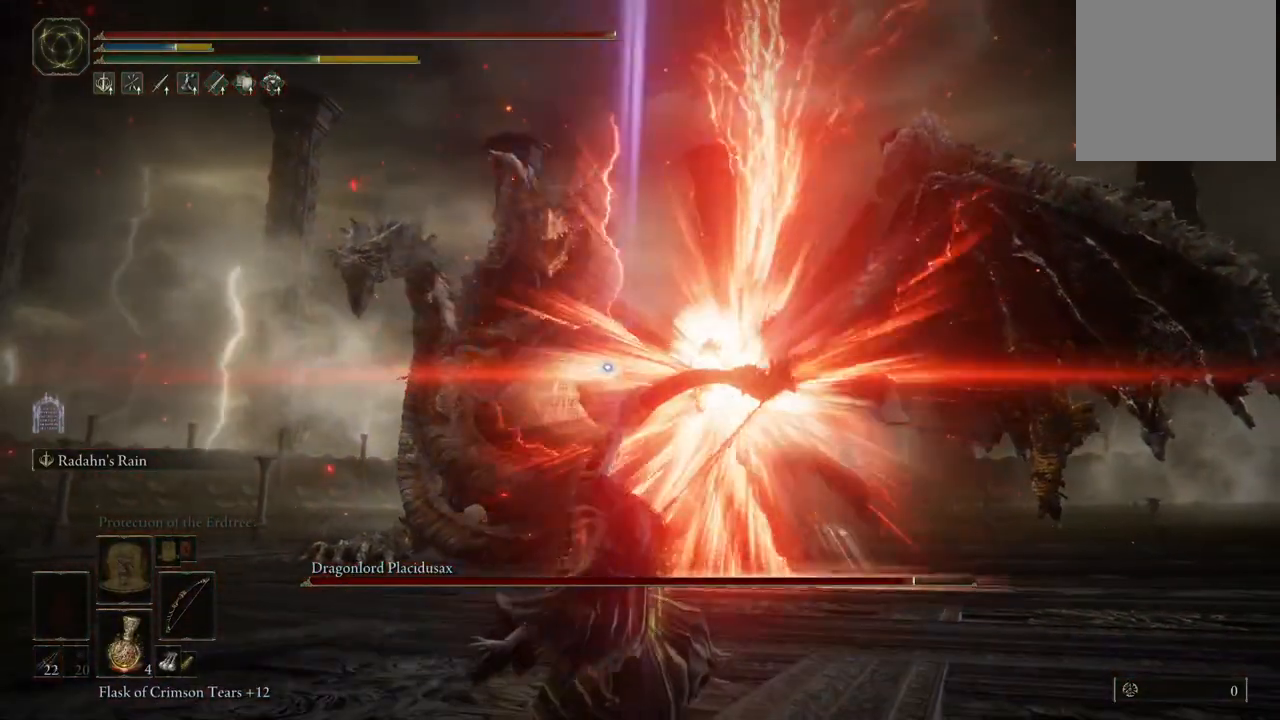
{"dt_ms": 500, "buttons": [], "left_stick": "down", "right_stick": "center", "events": [[167, "left_stick", "down"]]}
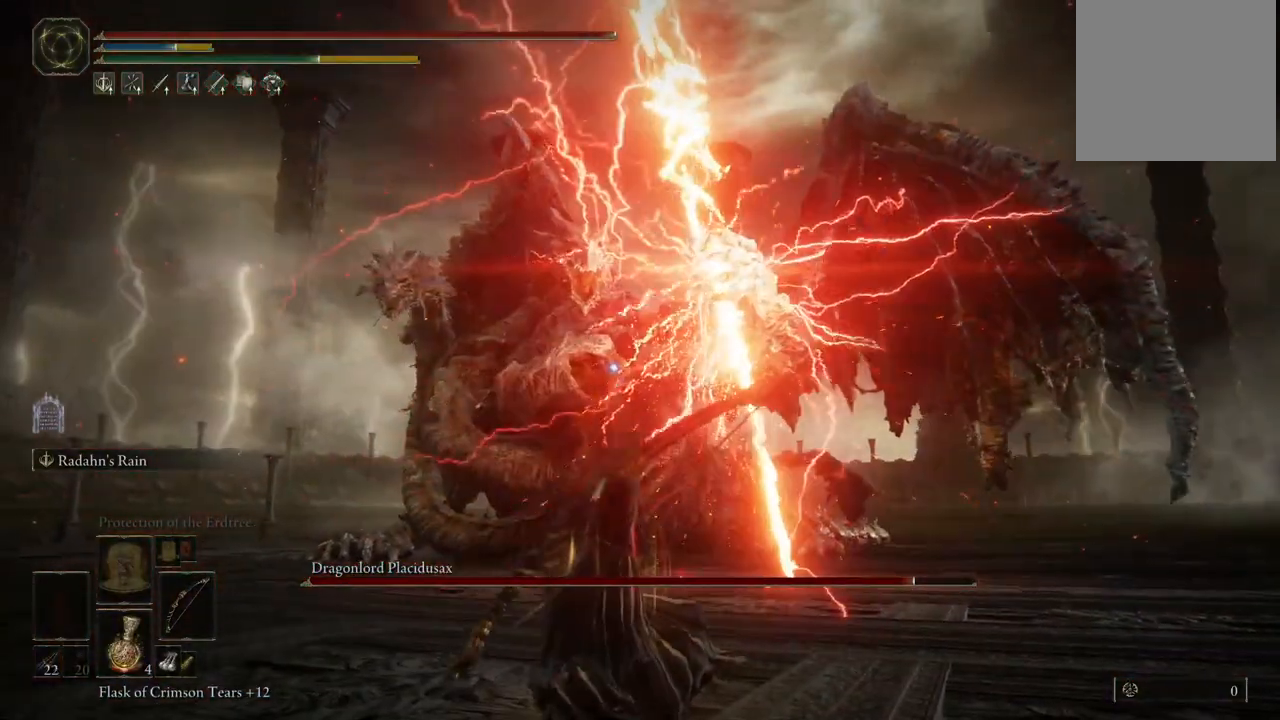
{"dt_ms": 500, "buttons": [], "left_stick": "down", "right_stick": "center", "events": []}
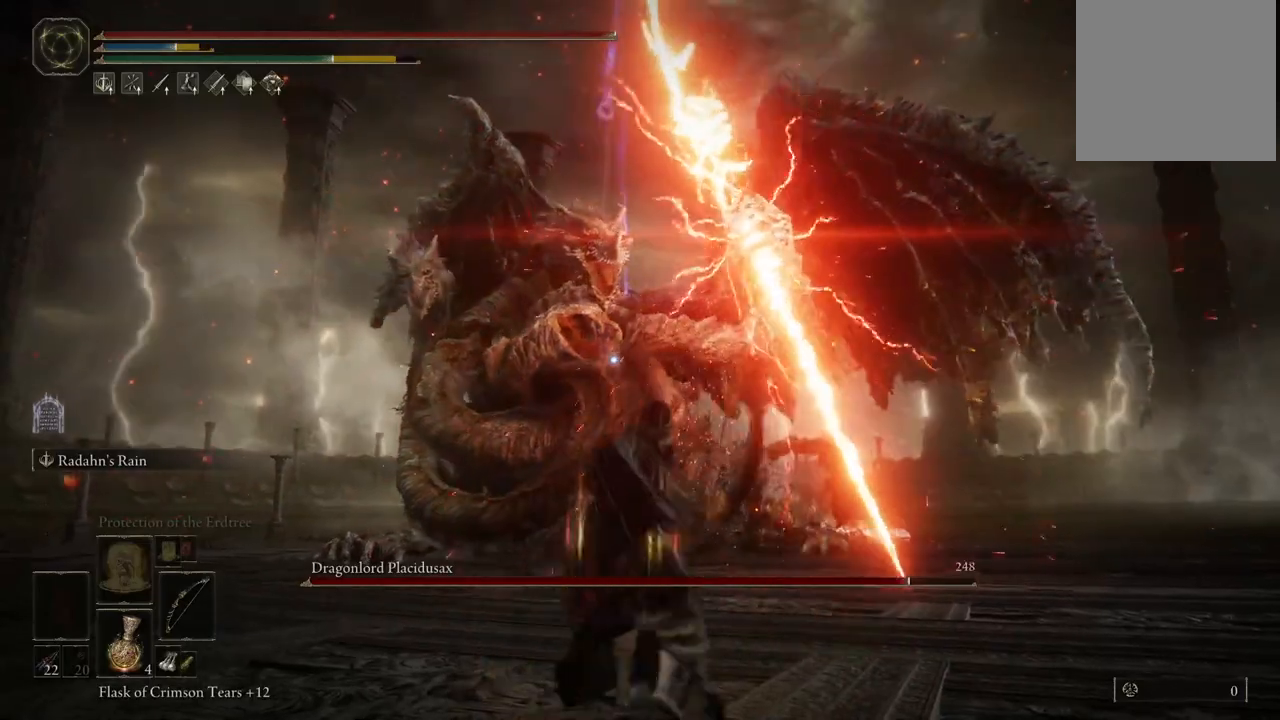
{"dt_ms": 500, "buttons": [], "left_stick": "down", "right_stick": "center", "events": []}
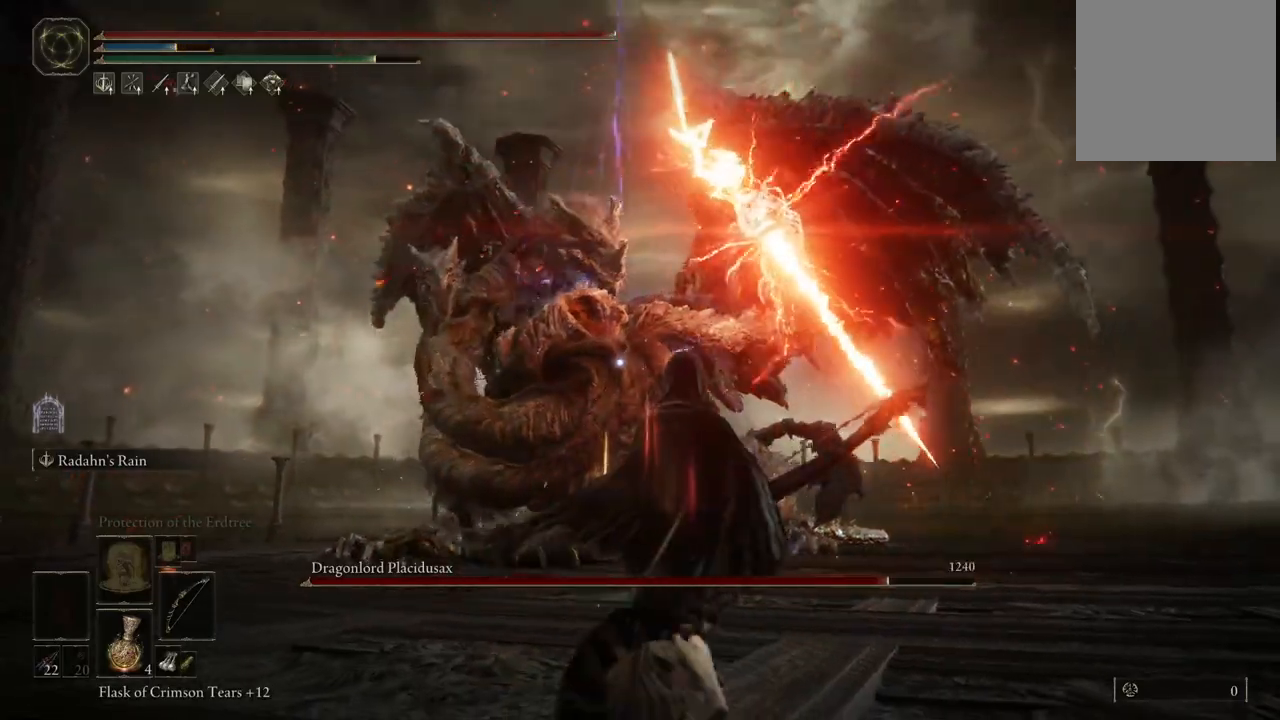
{"dt_ms": 500, "buttons": [], "left_stick": "down", "right_stick": "center", "events": []}
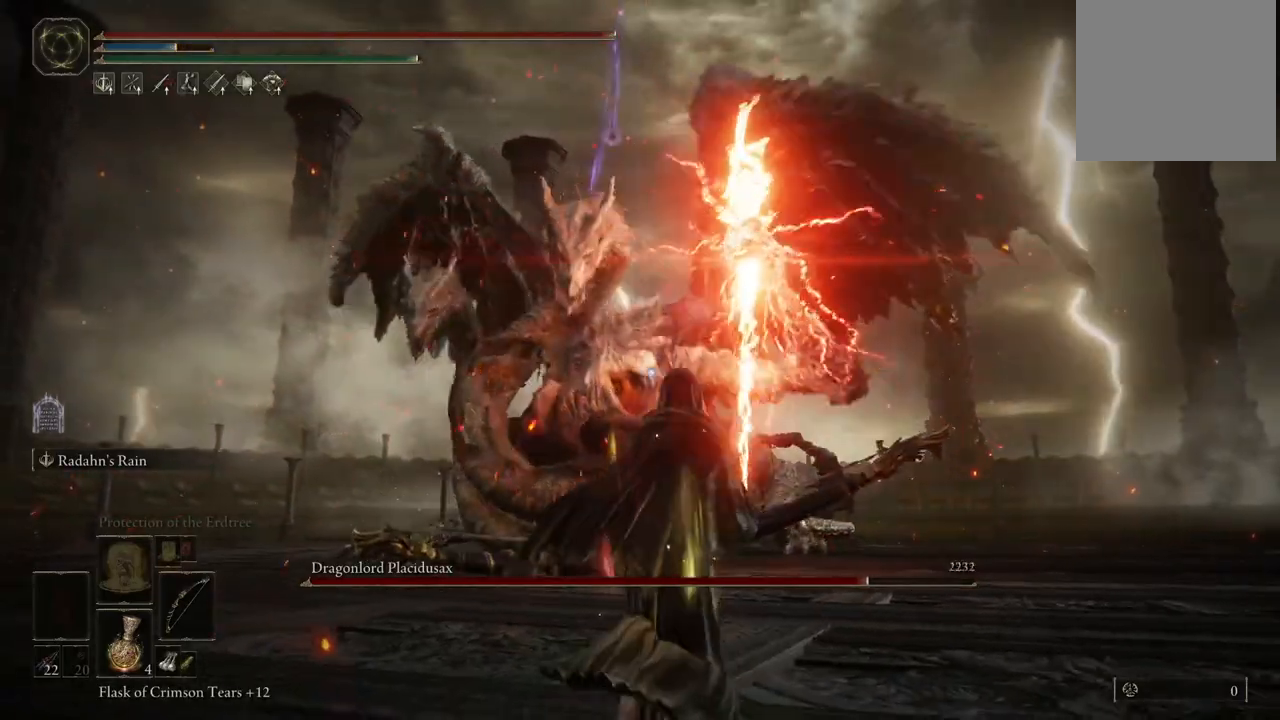
{"dt_ms": 1000, "buttons": ["L2"], "left_stick": "down", "right_stick": "center", "events": [[117, "L2", "down"], [400, "R1", "down"], [550, "R1", "up"]]}
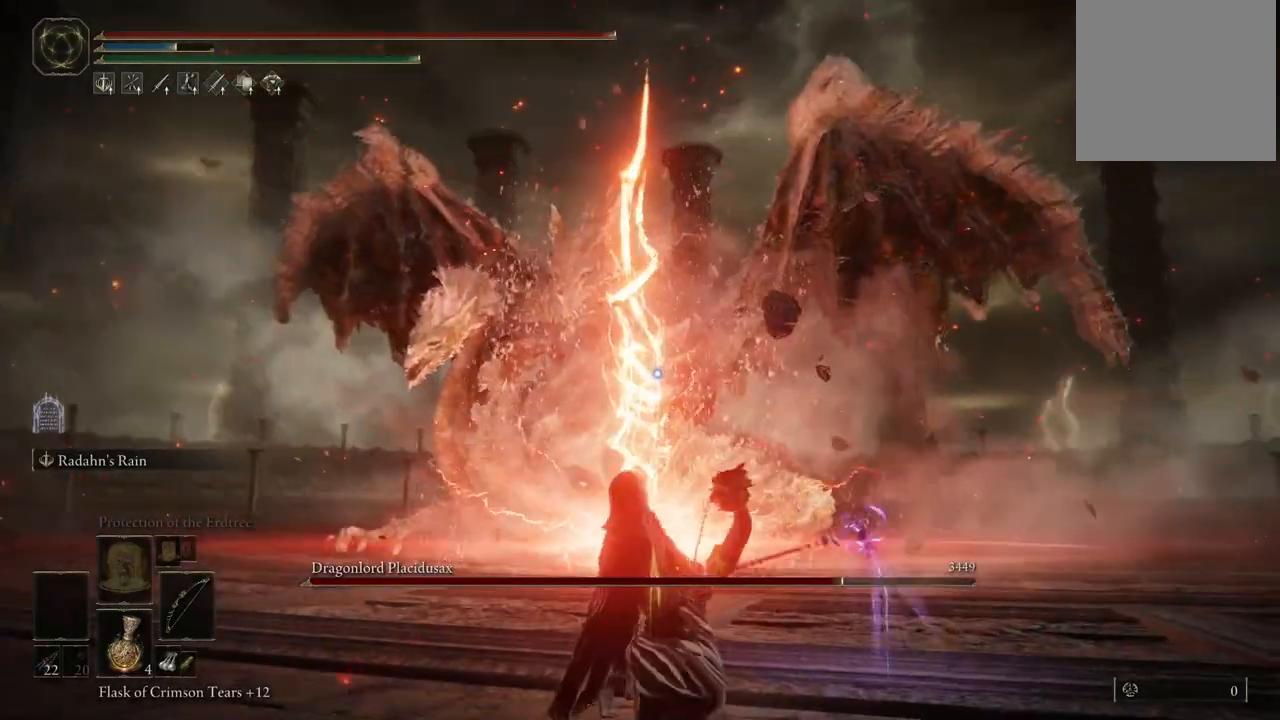
{"dt_ms": 500, "buttons": [], "left_stick": "down", "right_stick": "center", "events": [[400, "L2", "up"]]}
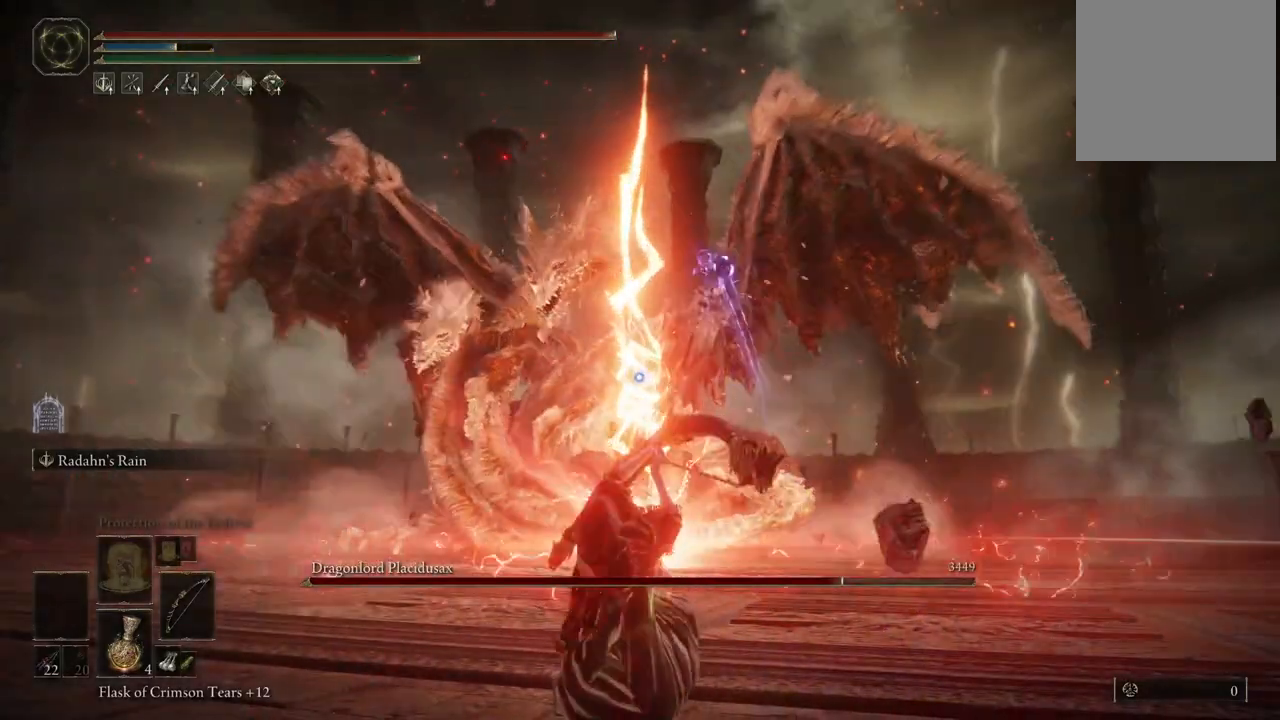
{"dt_ms": 500, "buttons": [], "left_stick": "down", "right_stick": "center", "events": []}
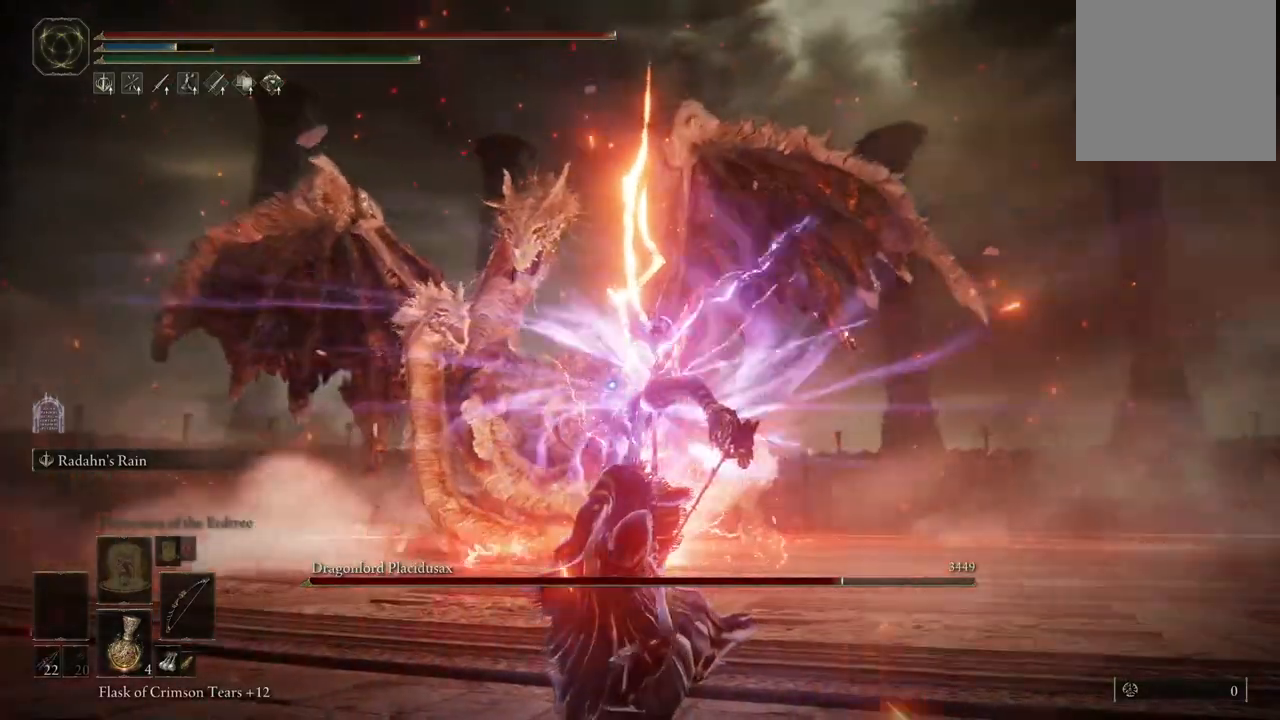
{"dt_ms": 500, "buttons": ["B"], "left_stick": "down", "right_stick": "center", "events": [[100, "B", "down"], [150, "B", "up"], [233, "B", "down"], [300, "B", "up"], [383, "B", "down"], [433, "B", "up"], [483, "B", "down"]]}
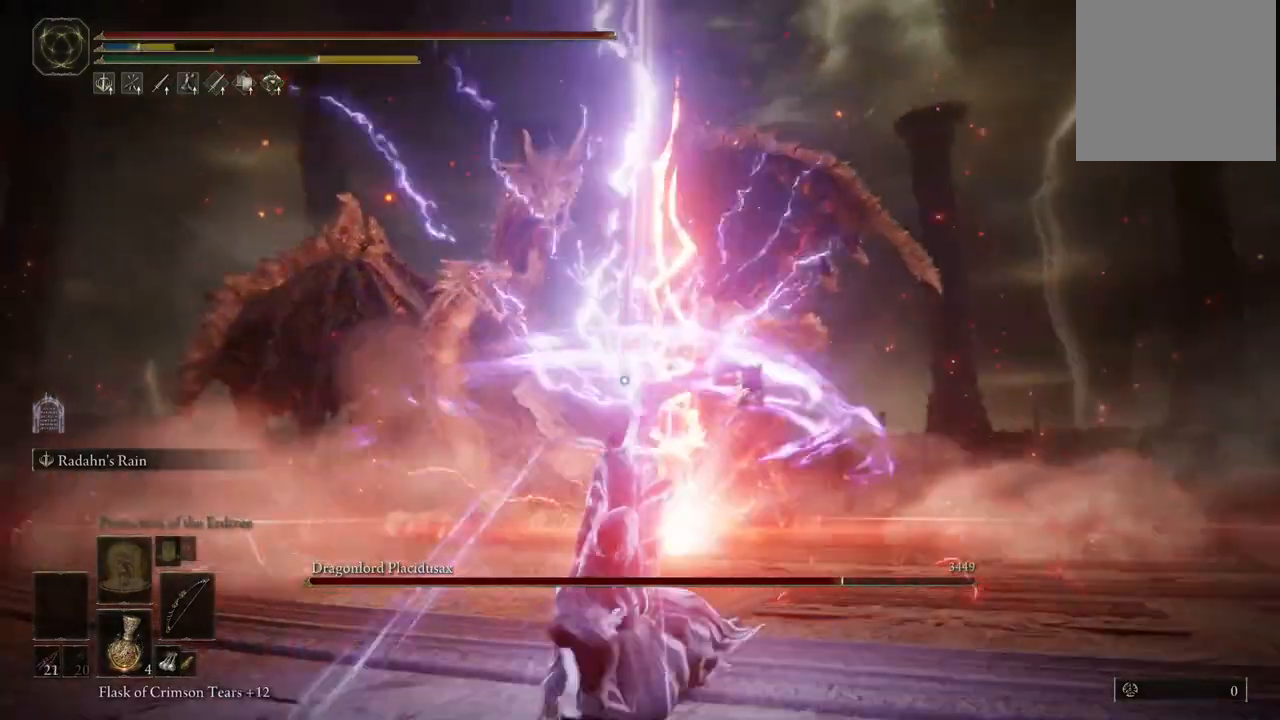
{"dt_ms": 500, "buttons": [], "left_stick": "down", "right_stick": "center", "events": [[50, "B", "up"], [100, "B", "down"], [167, "B", "up"], [217, "B", "down"], [267, "B", "up"], [317, "B", "down"], [367, "B", "up"], [433, "B", "down"], [500, "B", "up"]]}